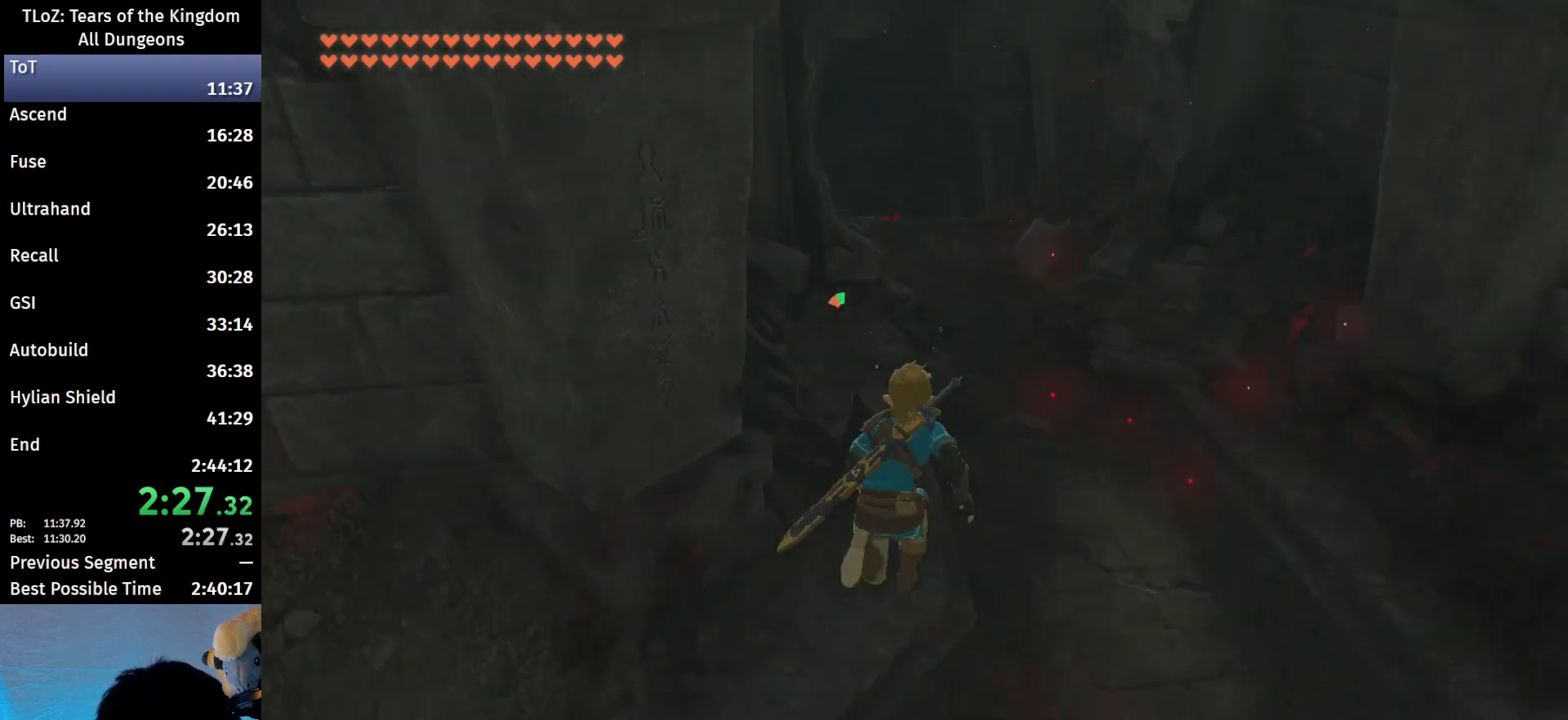
Gameplay with a controller (Nintendo layout); each line is a JSON object with the inputs held at the frame after it. "events" lists button and stick changes between this image and that frame as [ms after this image, input, new state], when the widget could be followed in between. Not read: L3 R3 START TOUCHPAD.
{"buttons": [], "left_stick": "up", "right_stick": "center", "events": [[267, "B", "up"]]}
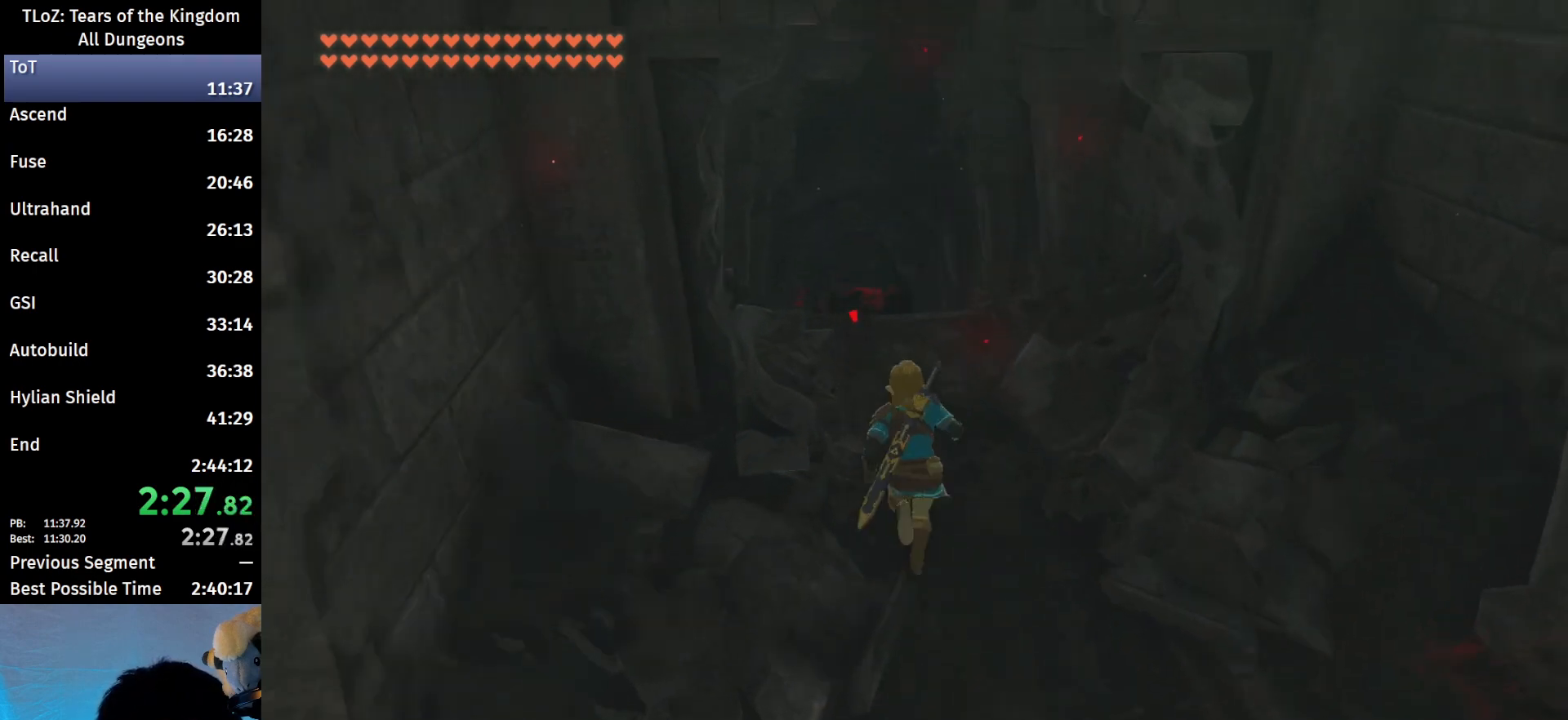
{"buttons": [], "left_stick": "up", "right_stick": "center", "events": [[100, "right_stick", "down"], [267, "right_stick", "center"]]}
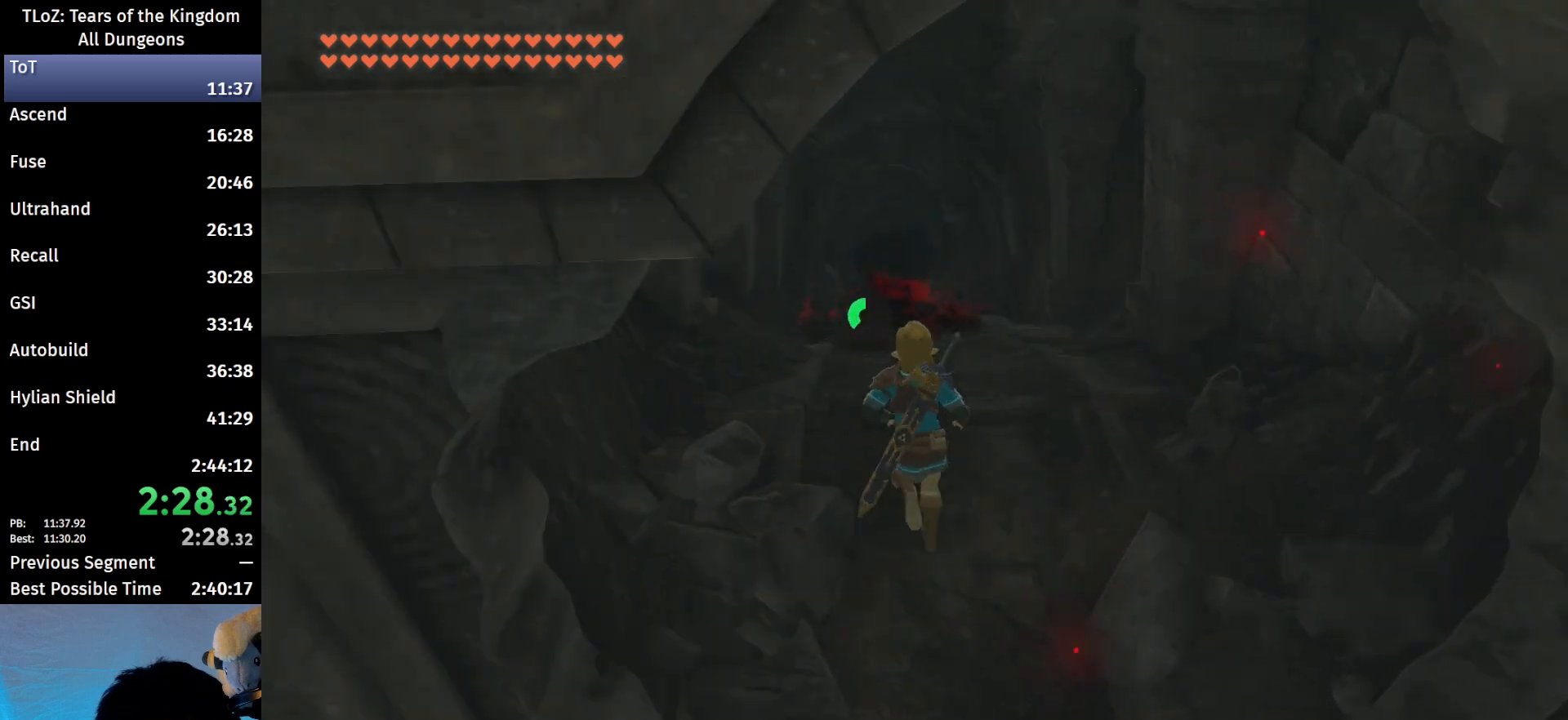
{"buttons": [], "left_stick": "up", "right_stick": "center", "events": []}
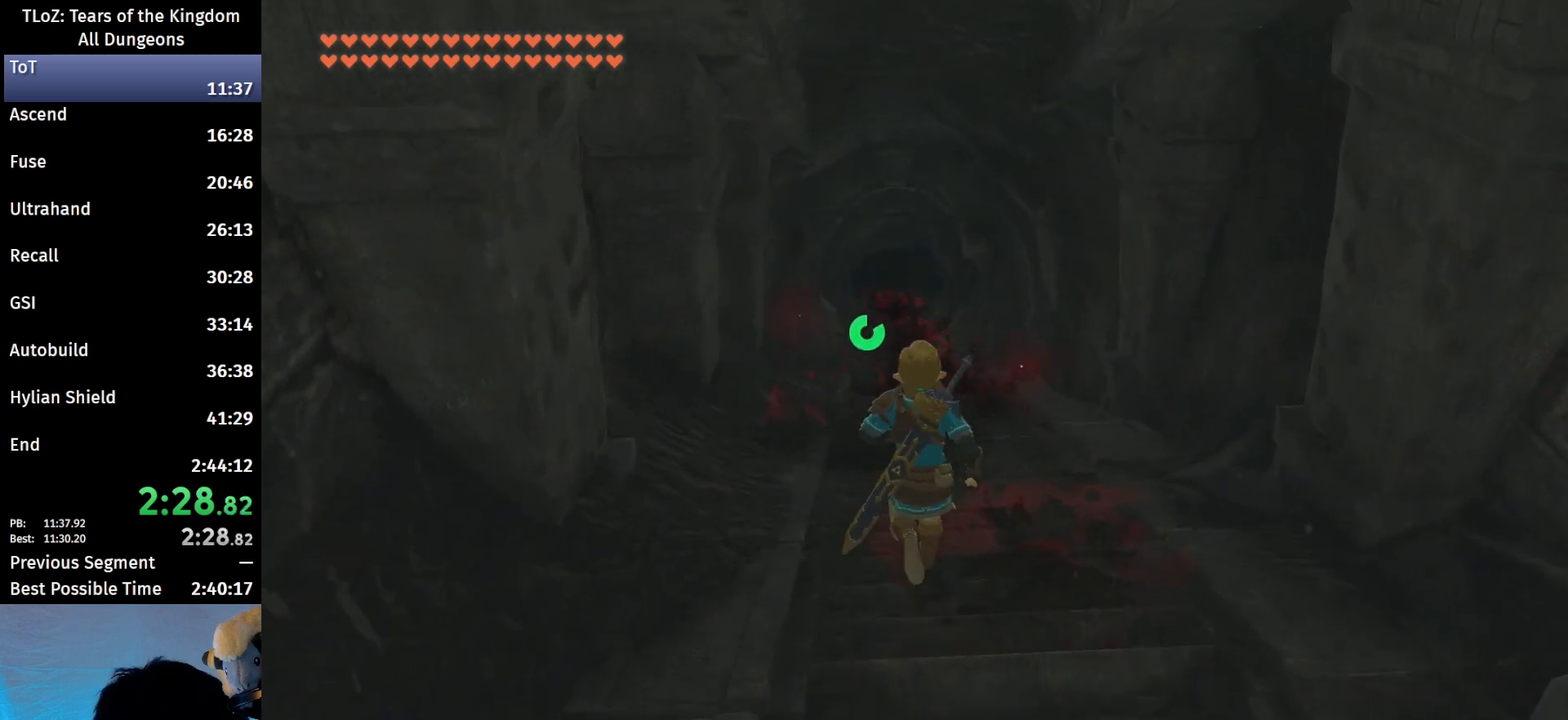
{"buttons": ["B"], "left_stick": "up", "right_stick": "center", "events": [[133, "B", "down"]]}
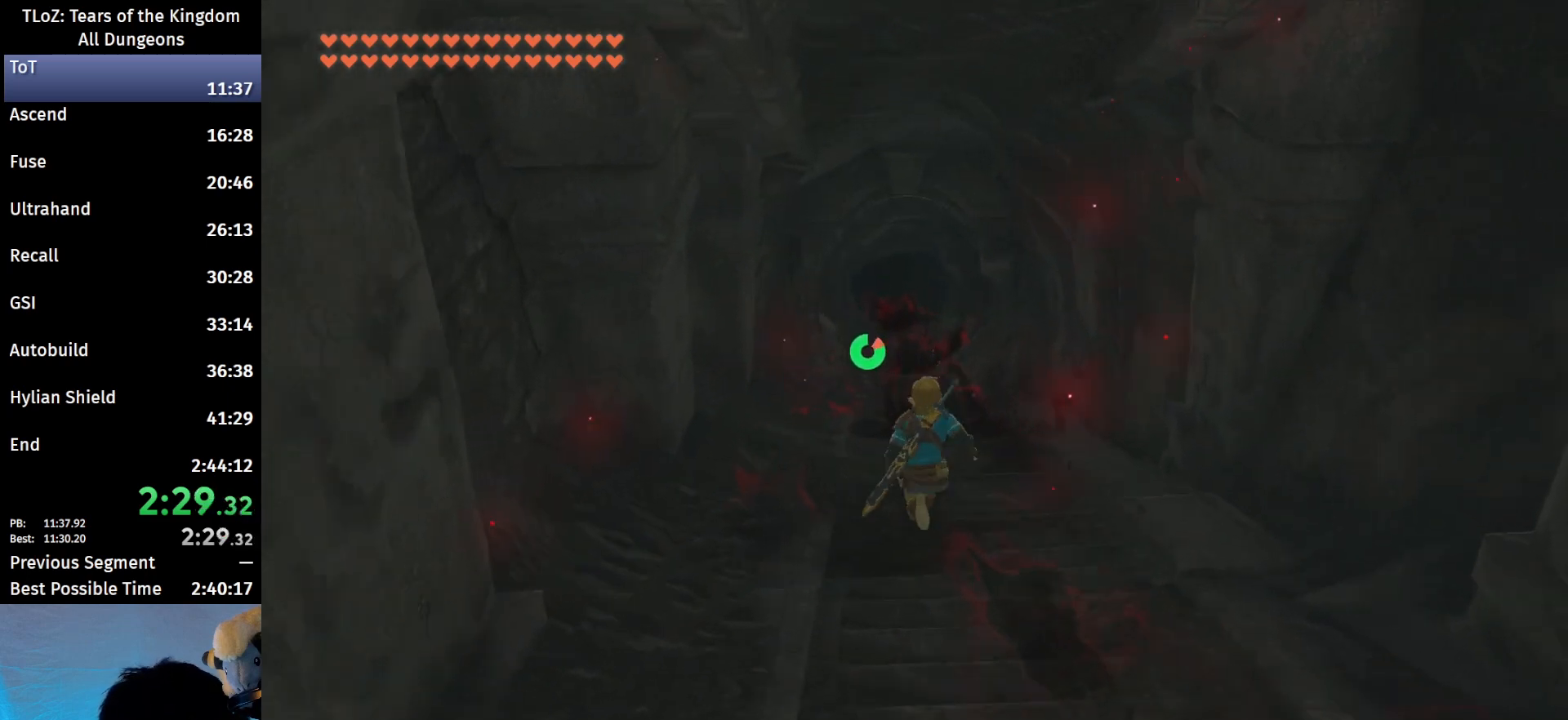
{"buttons": ["B"], "left_stick": "up", "right_stick": "center", "events": []}
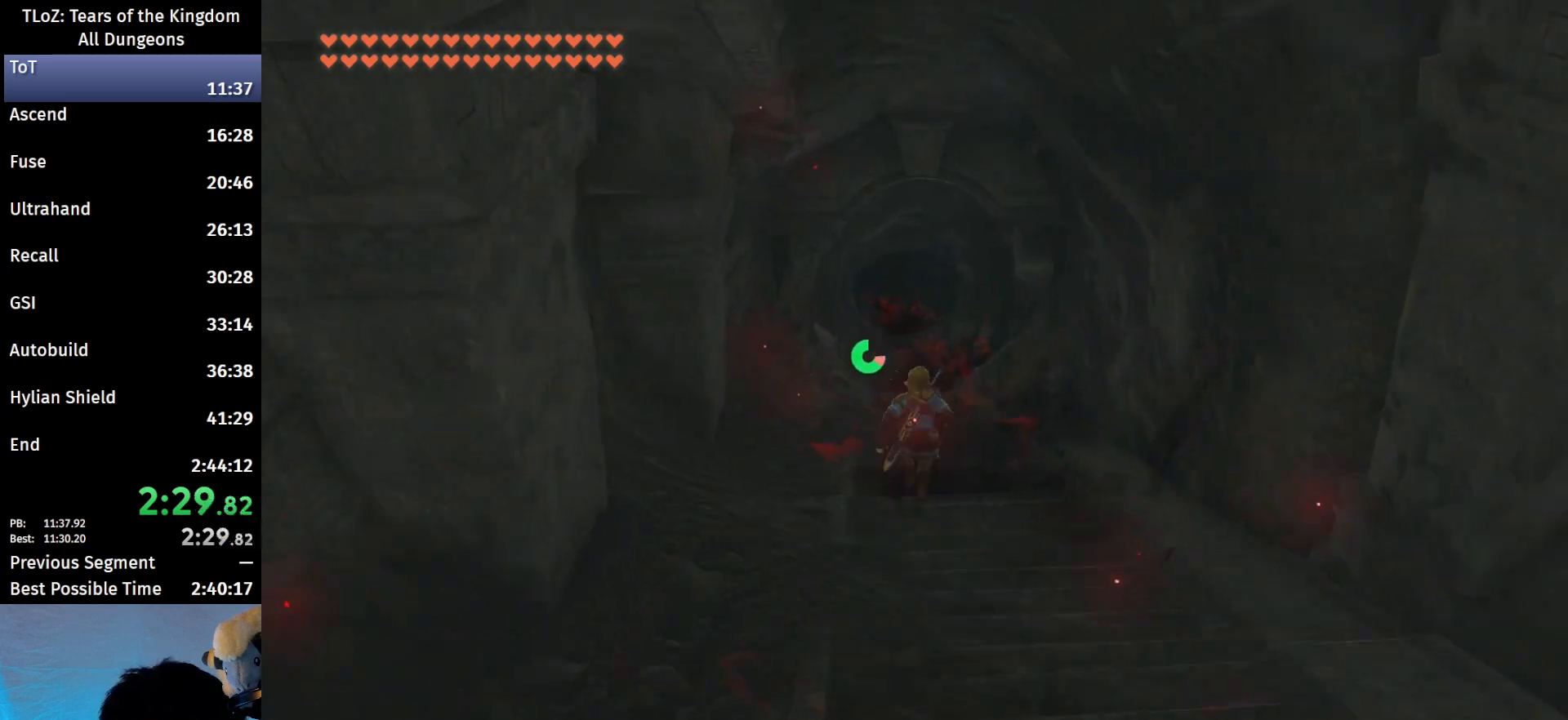
{"buttons": ["B"], "left_stick": "up", "right_stick": "center", "events": []}
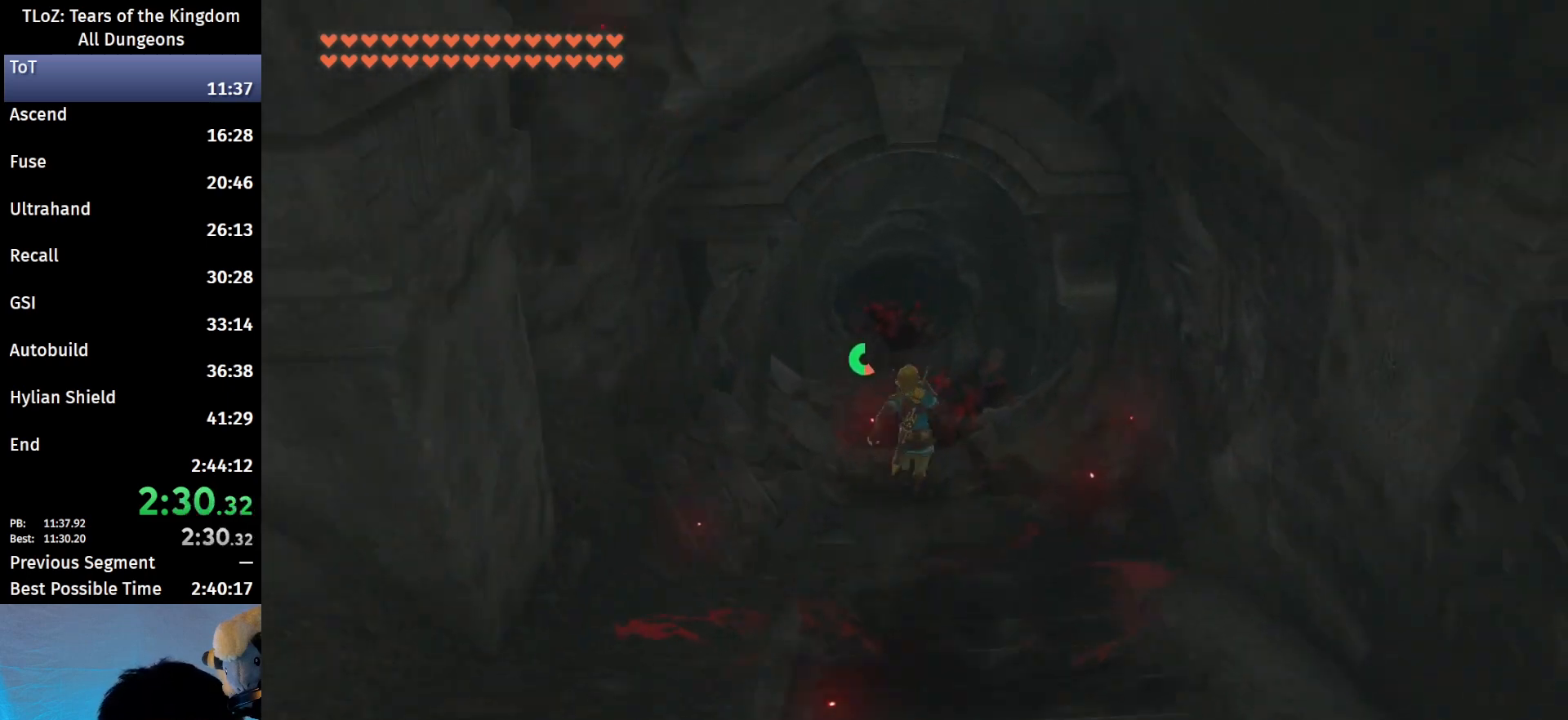
{"buttons": ["B"], "left_stick": "up", "right_stick": "center", "events": []}
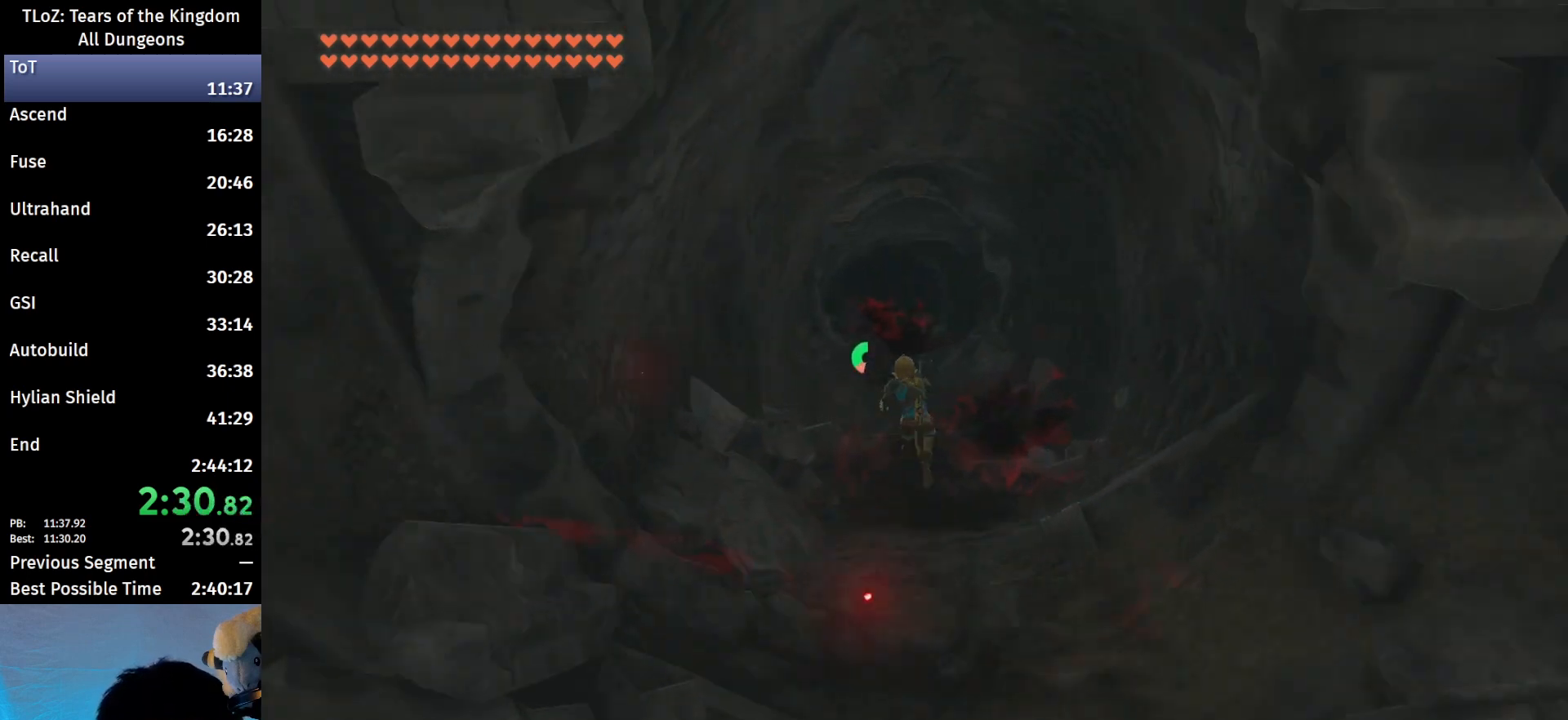
{"buttons": ["B"], "left_stick": "up", "right_stick": "center", "events": []}
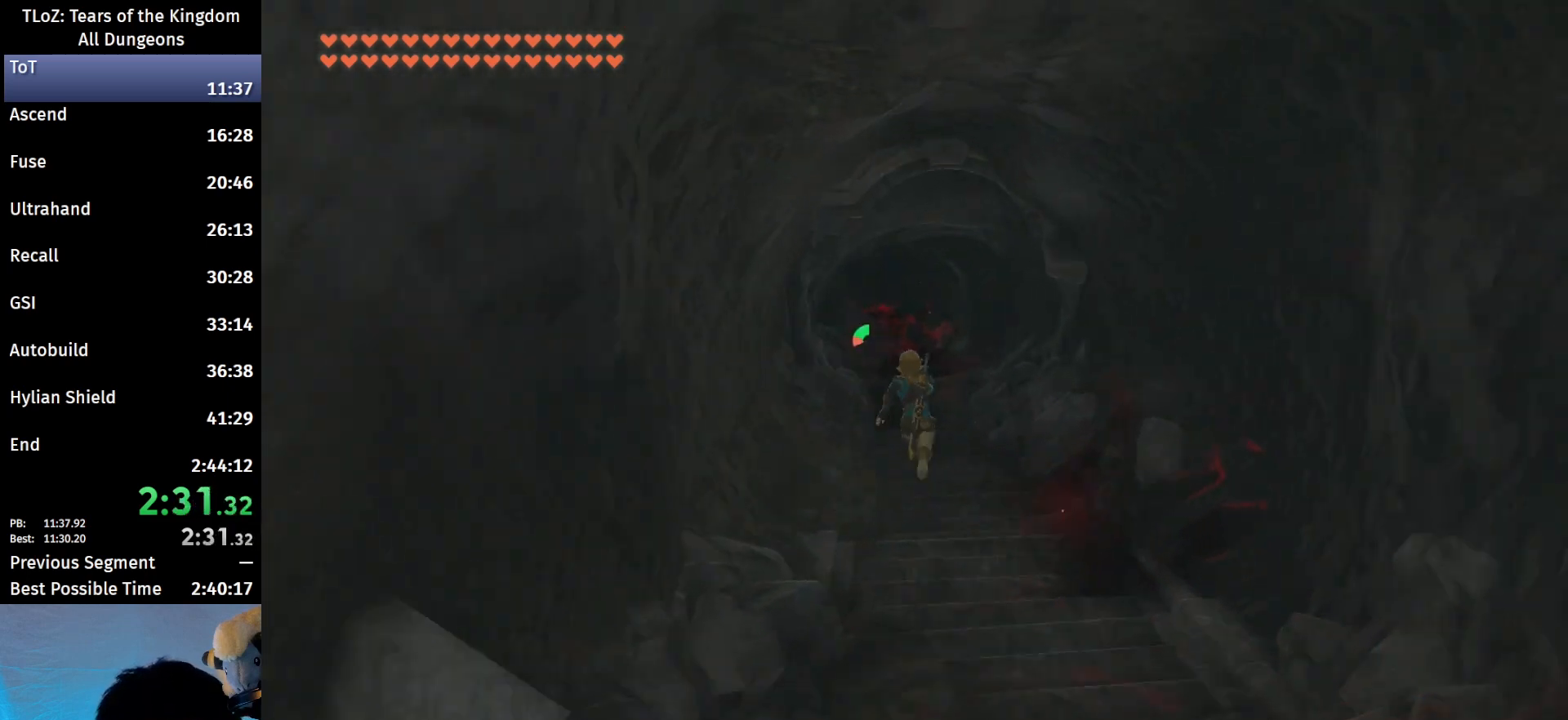
{"buttons": [], "left_stick": "up", "right_stick": "center", "events": [[267, "B", "up"]]}
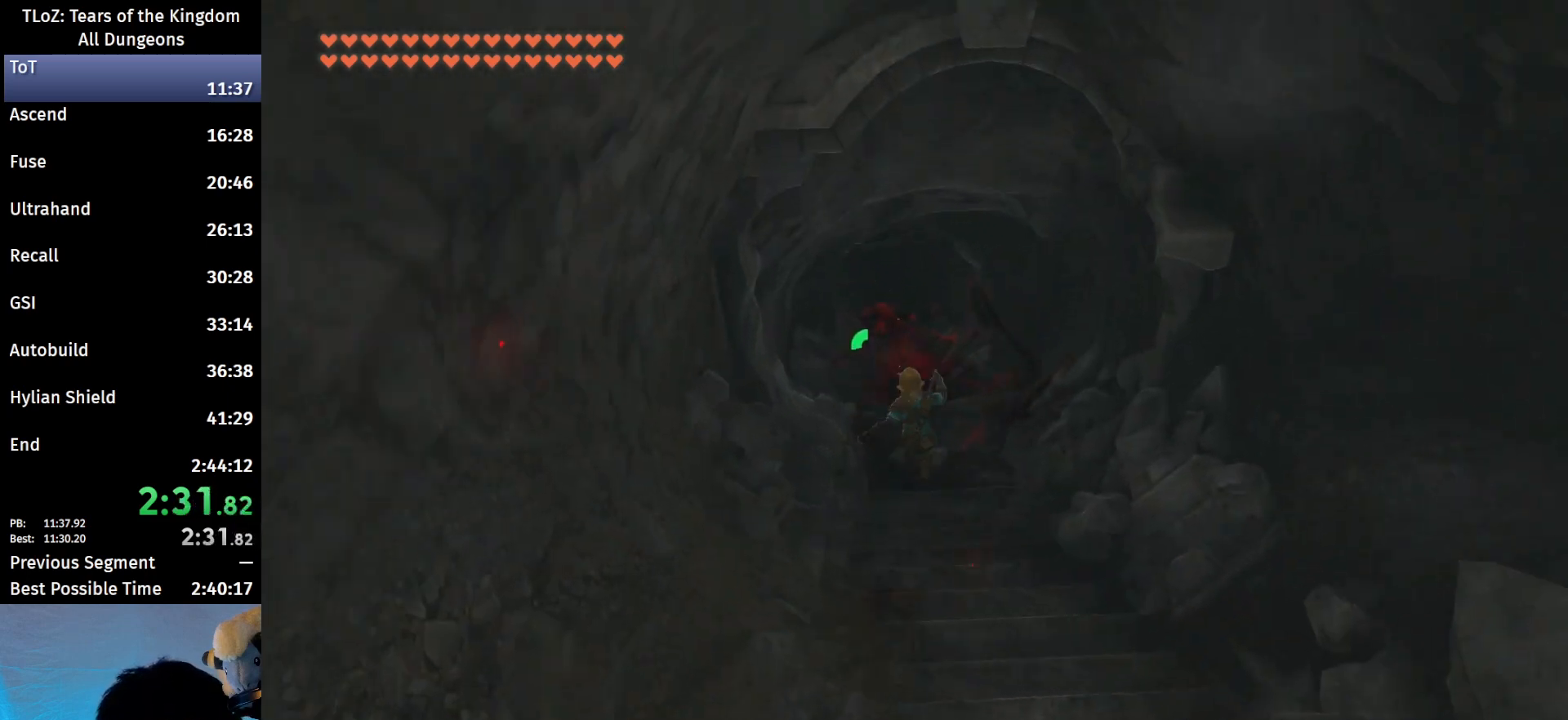
{"buttons": ["B"], "left_stick": "up", "right_stick": "center", "events": [[167, "B", "down"]]}
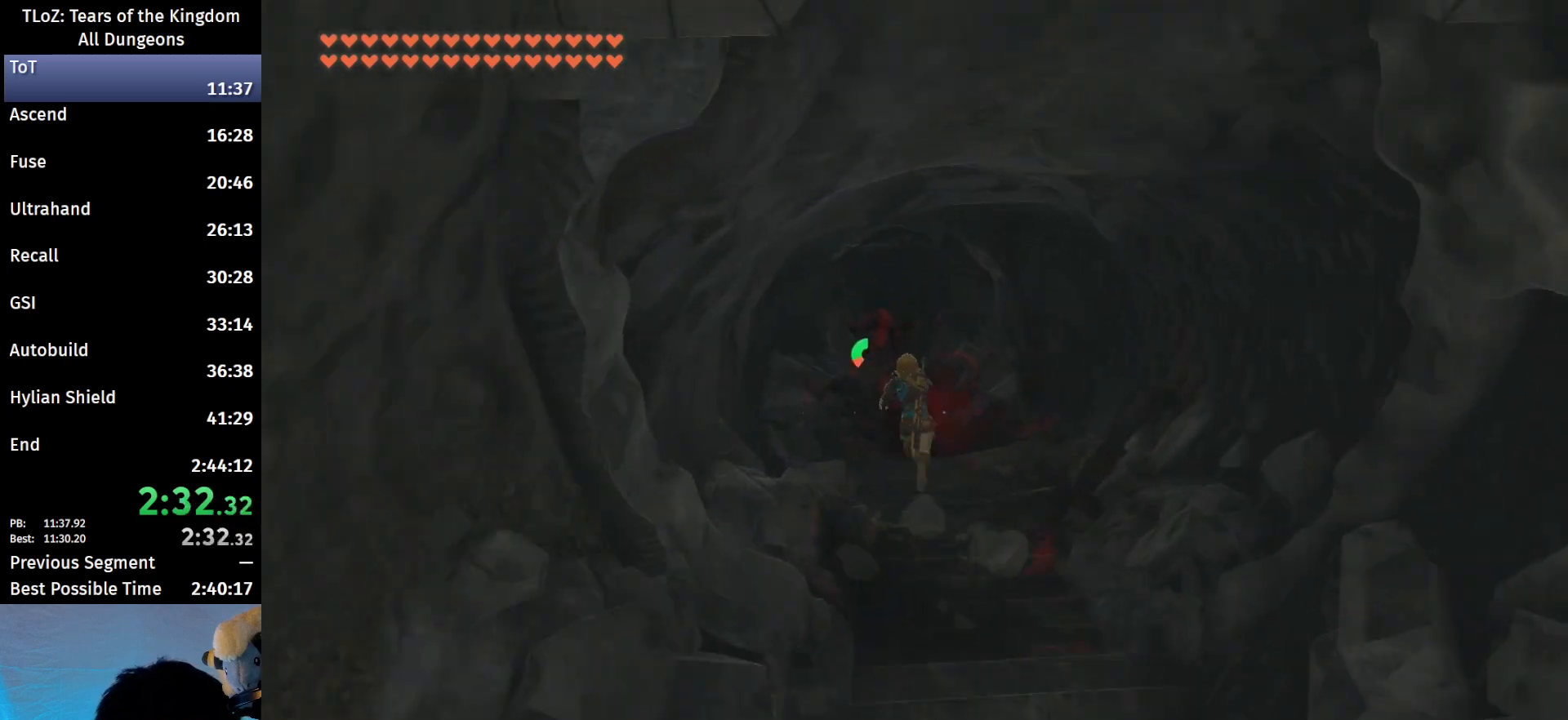
{"buttons": ["B"], "left_stick": "up", "right_stick": "center", "events": []}
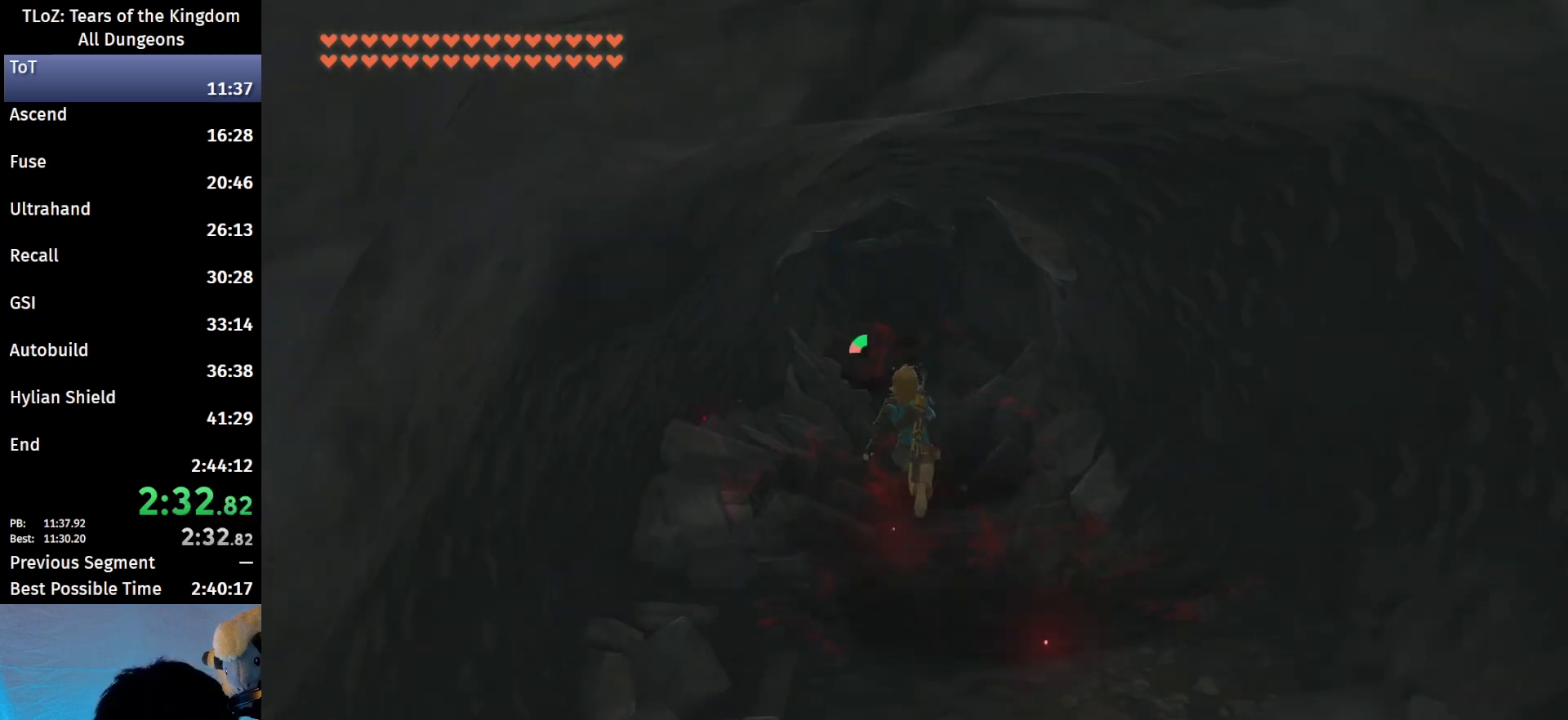
{"buttons": ["B"], "left_stick": "up", "right_stick": "center", "events": []}
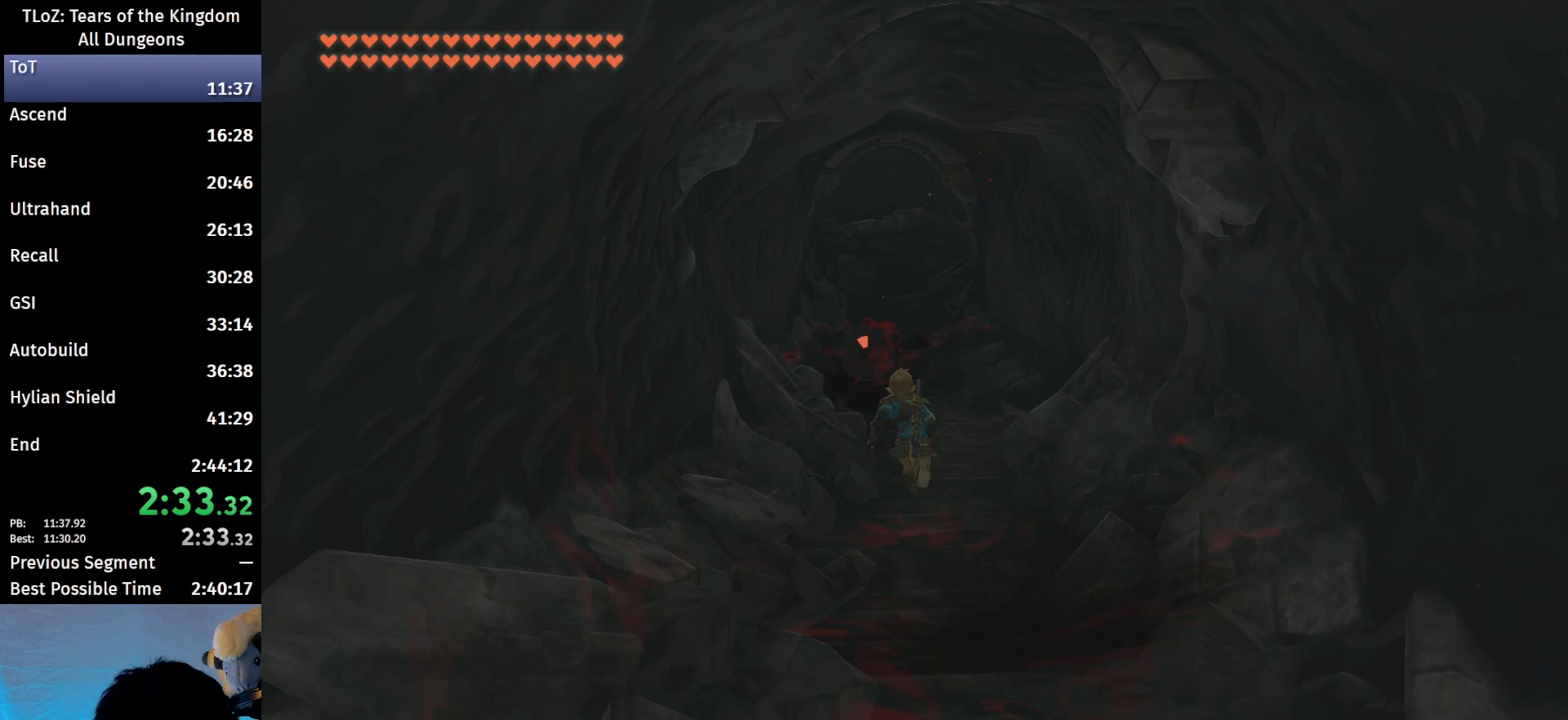
{"buttons": [], "left_stick": "up", "right_stick": "center", "events": [[133, "B", "up"]]}
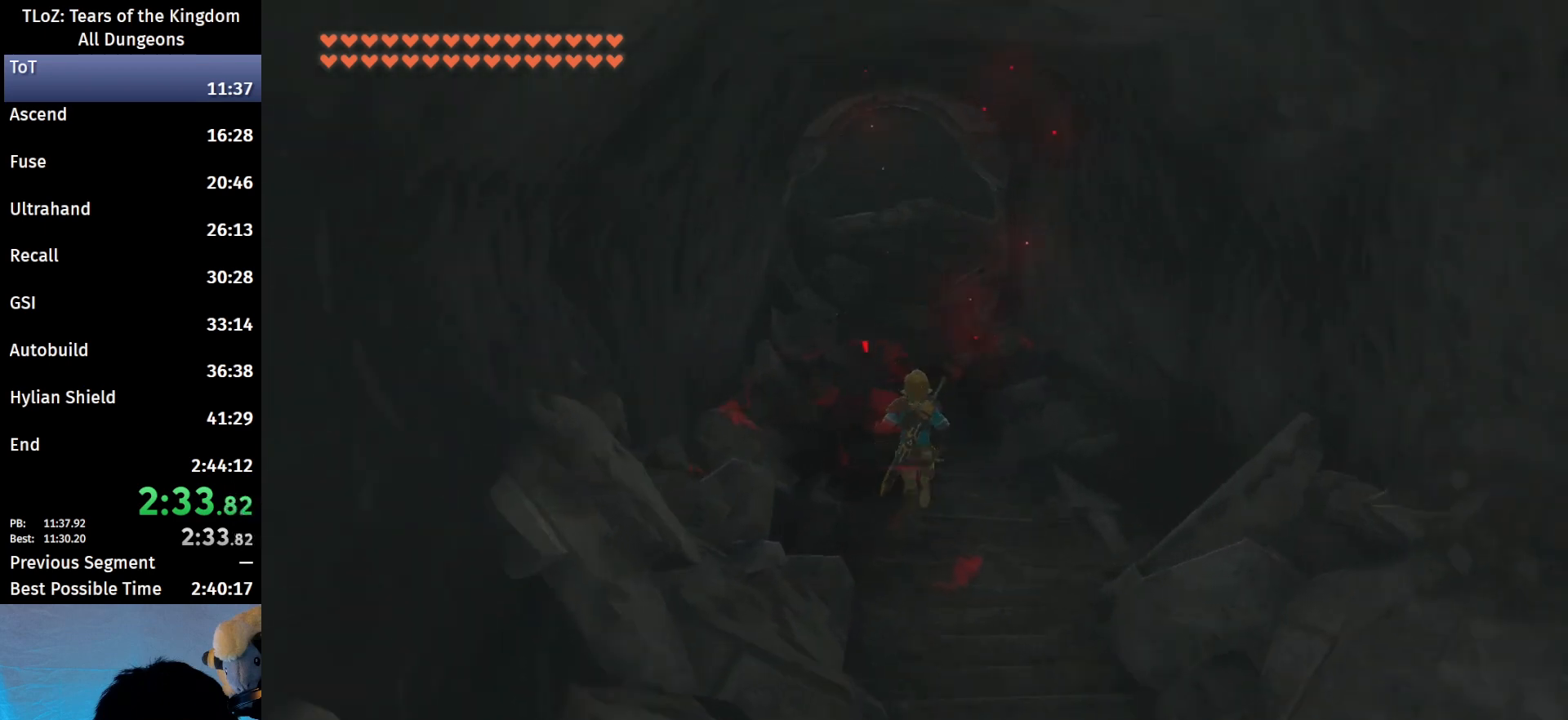
{"buttons": [], "left_stick": "up", "right_stick": "center", "events": [[200, "B", "down"], [367, "B", "up"]]}
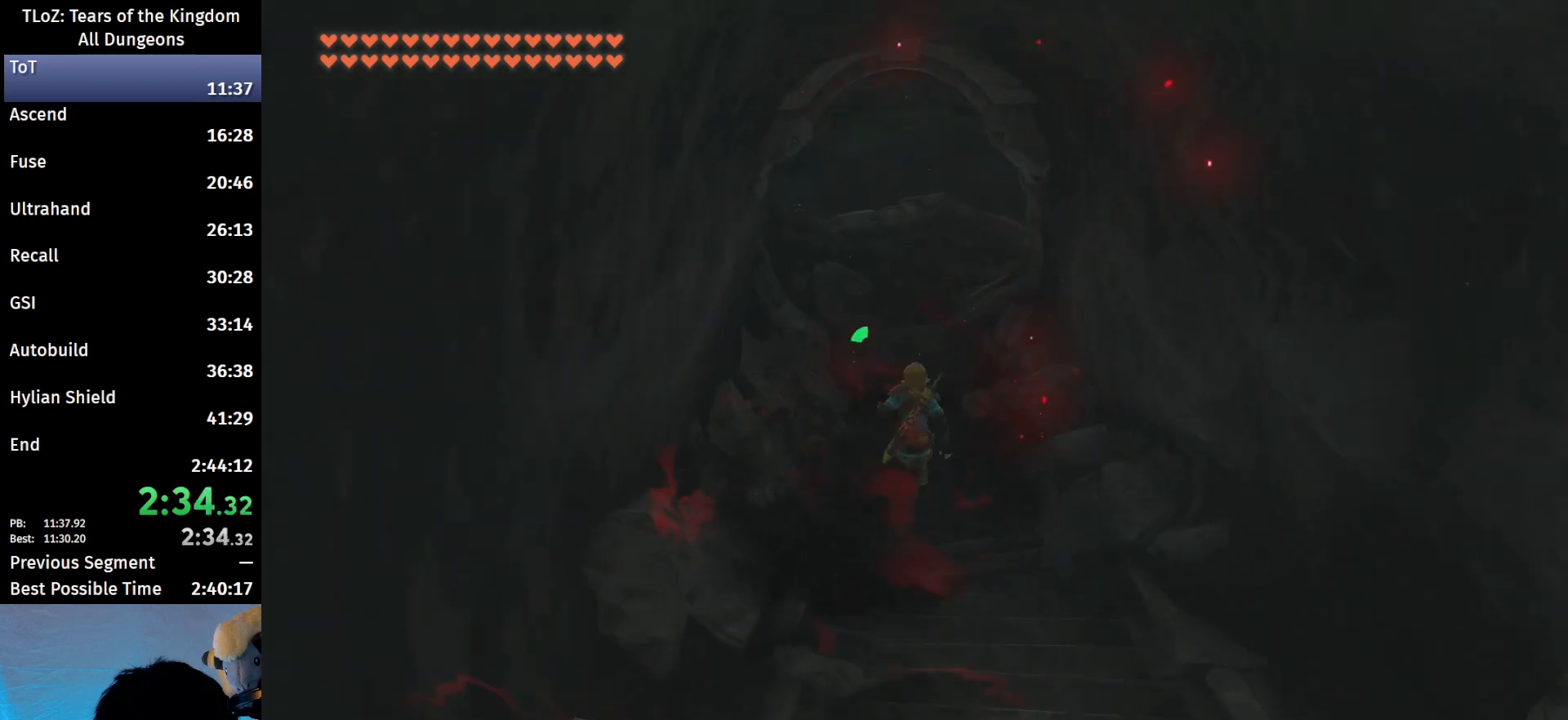
{"buttons": ["A"], "left_stick": "center", "right_stick": "center", "events": [[433, "left_stick", "center"], [500, "A", "down"]]}
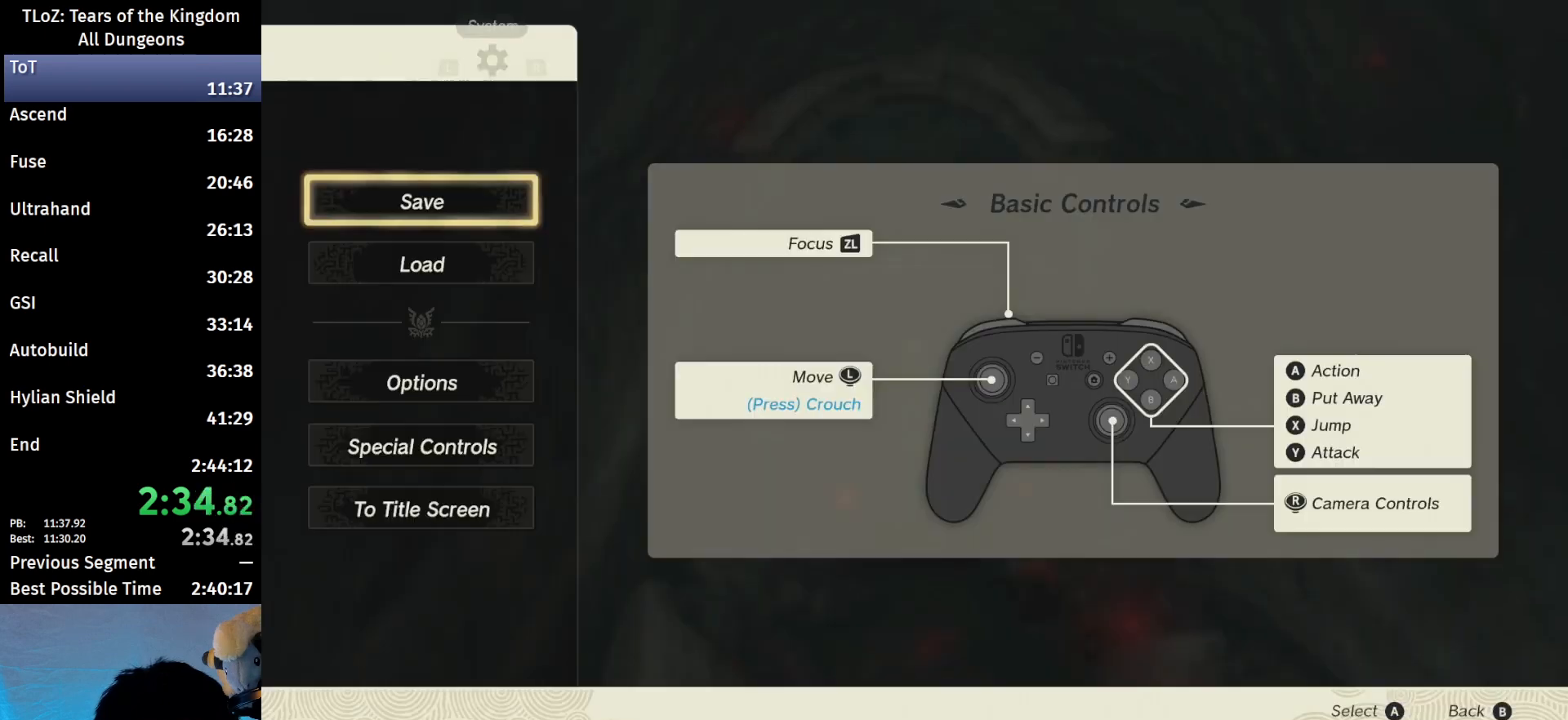
{"buttons": [], "left_stick": "center", "right_stick": "center", "events": [[100, "A", "up"]]}
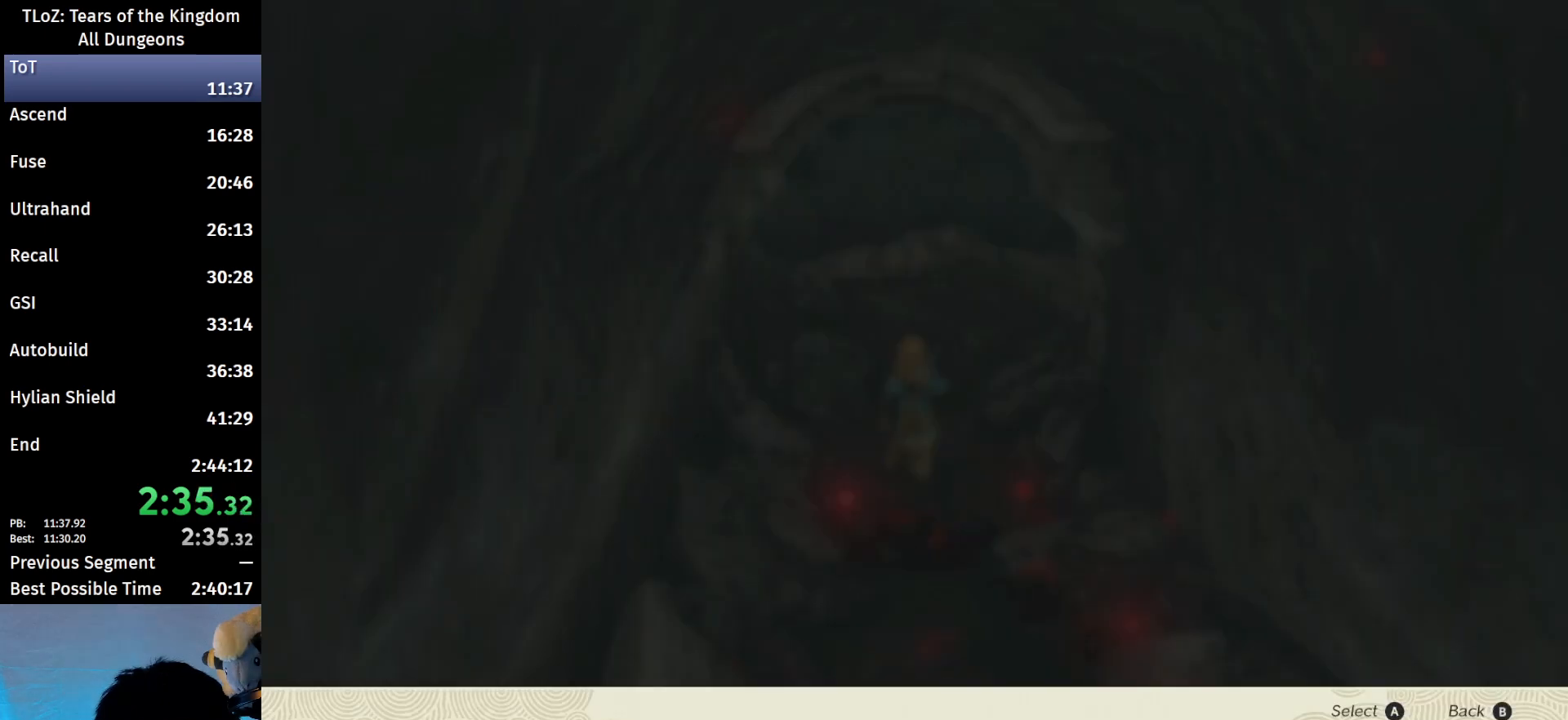
{"buttons": [], "left_stick": "center", "right_stick": "center", "events": [[267, "left_stick", "up"], [367, "A", "down"], [367, "left_stick", "center"], [467, "A", "up"]]}
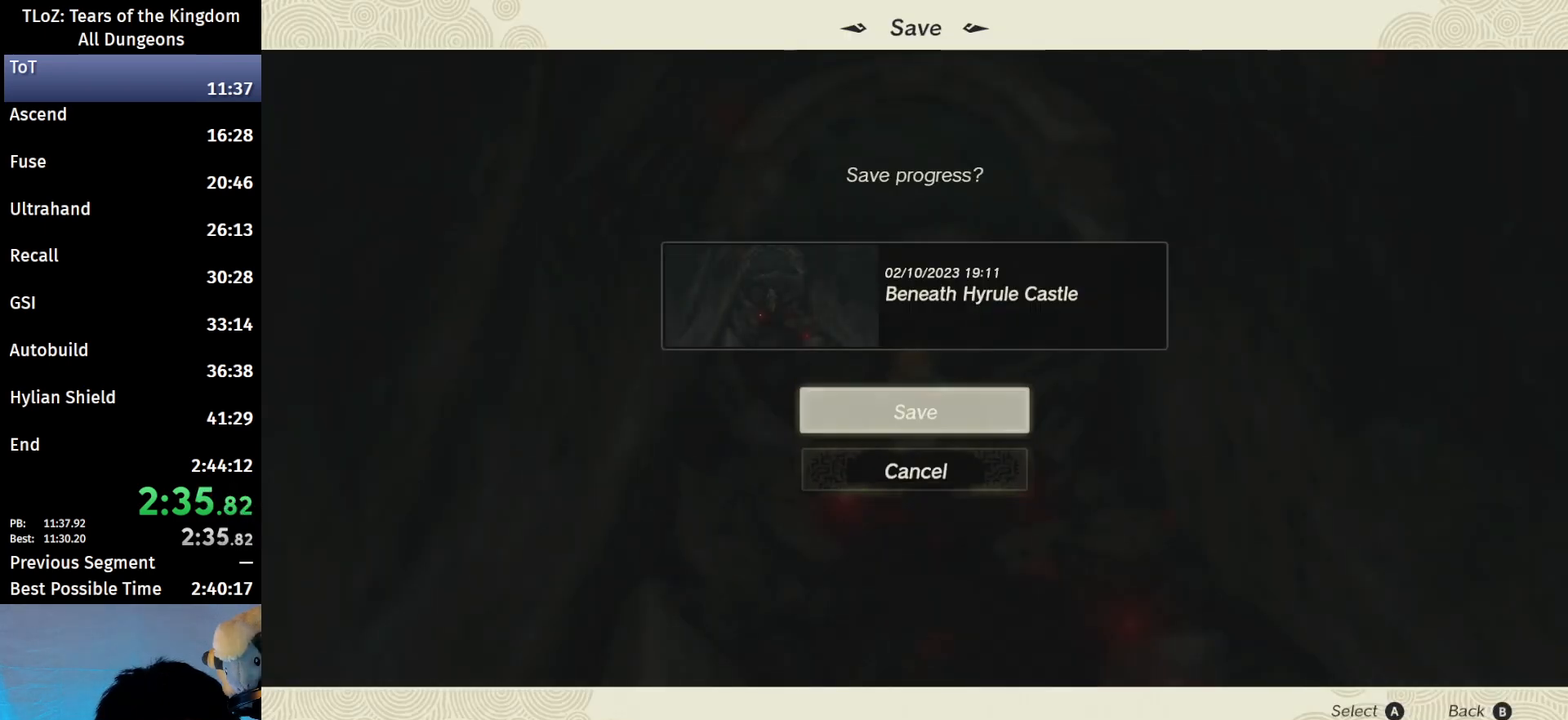
{"buttons": [], "left_stick": "up", "right_stick": "center", "events": [[33, "B", "down"], [100, "B", "up"], [200, "left_stick", "up"], [233, "B", "down"], [267, "B", "up"], [333, "B", "down"], [400, "B", "up"]]}
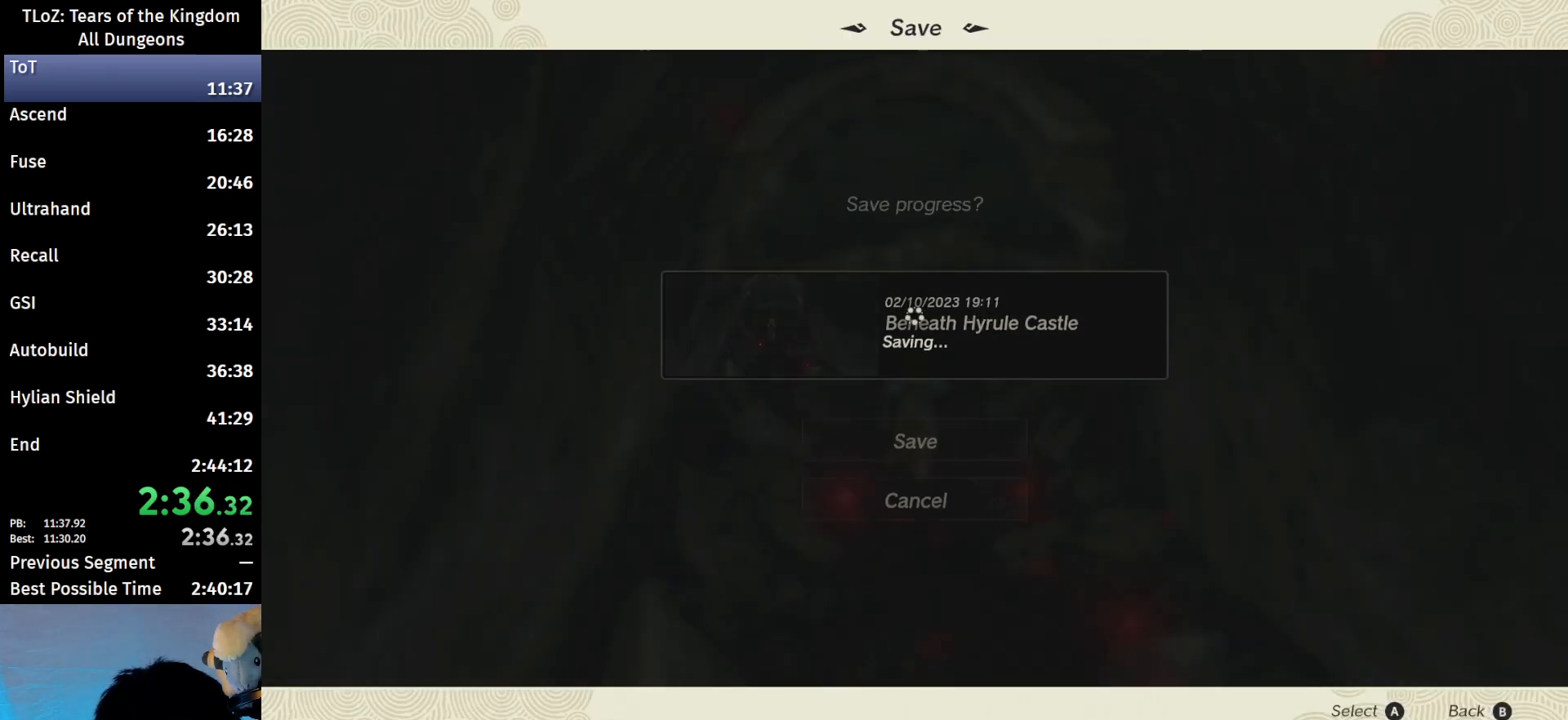
{"buttons": ["B"], "left_stick": "up", "right_stick": "center", "events": [[33, "B", "down"], [67, "B", "up"], [167, "B", "down"], [233, "B", "up"], [500, "B", "down"]]}
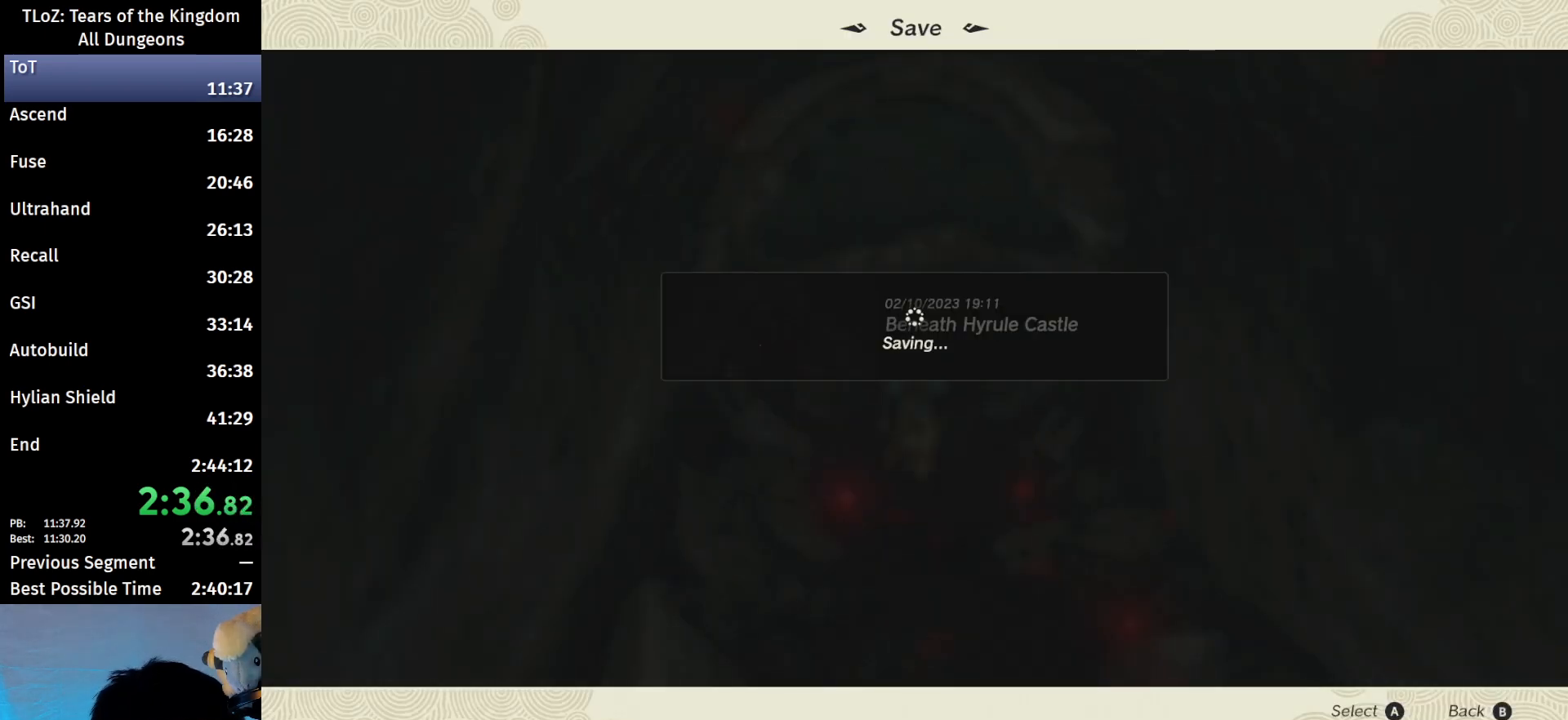
{"buttons": [], "left_stick": "up", "right_stick": "center", "events": [[67, "B", "up"], [167, "B", "down"], [200, "B", "up"], [300, "B", "down"], [367, "B", "up"], [467, "B", "down"], [500, "B", "up"]]}
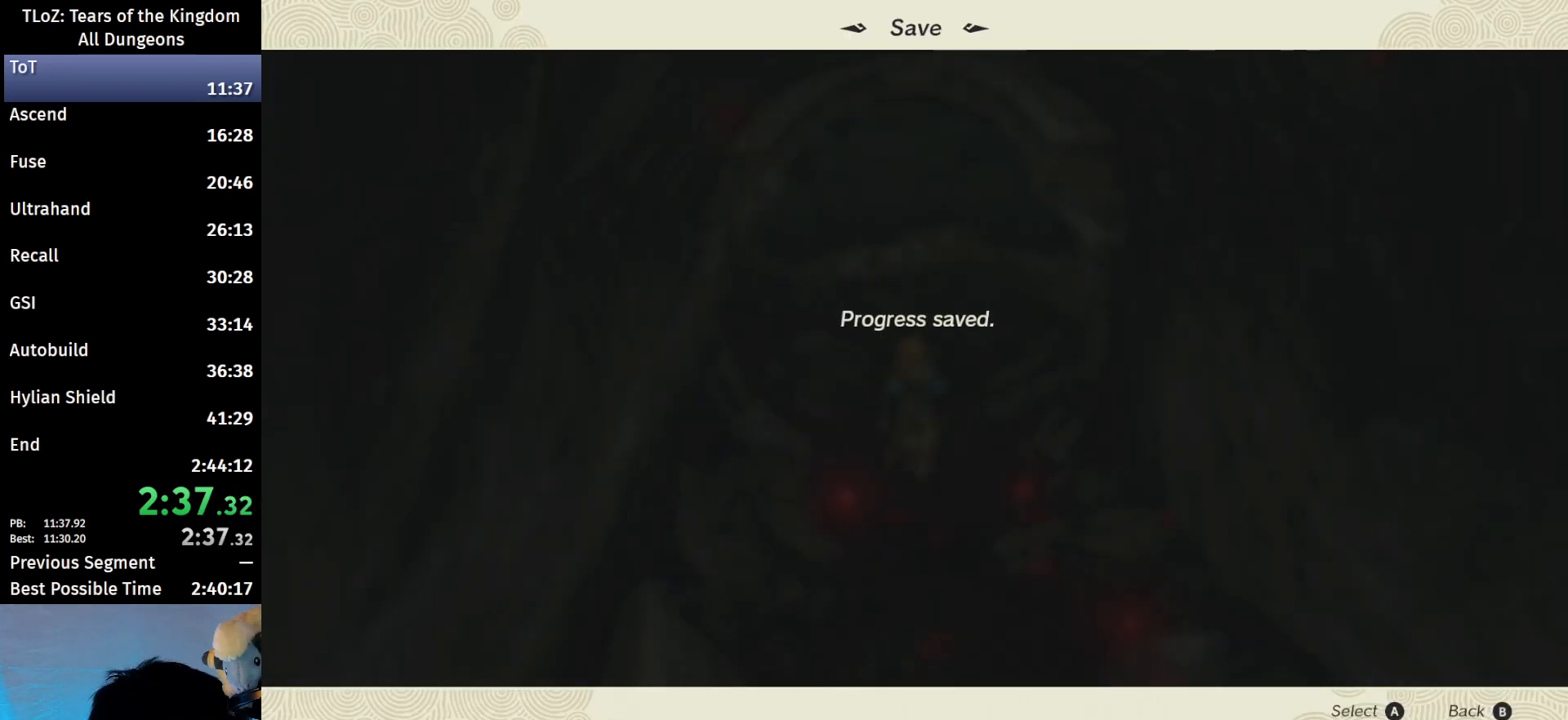
{"buttons": [], "left_stick": "up", "right_stick": "center", "events": [[100, "B", "down"], [133, "B", "up"], [233, "B", "down"], [333, "B", "up"], [400, "B", "down"], [500, "B", "up"]]}
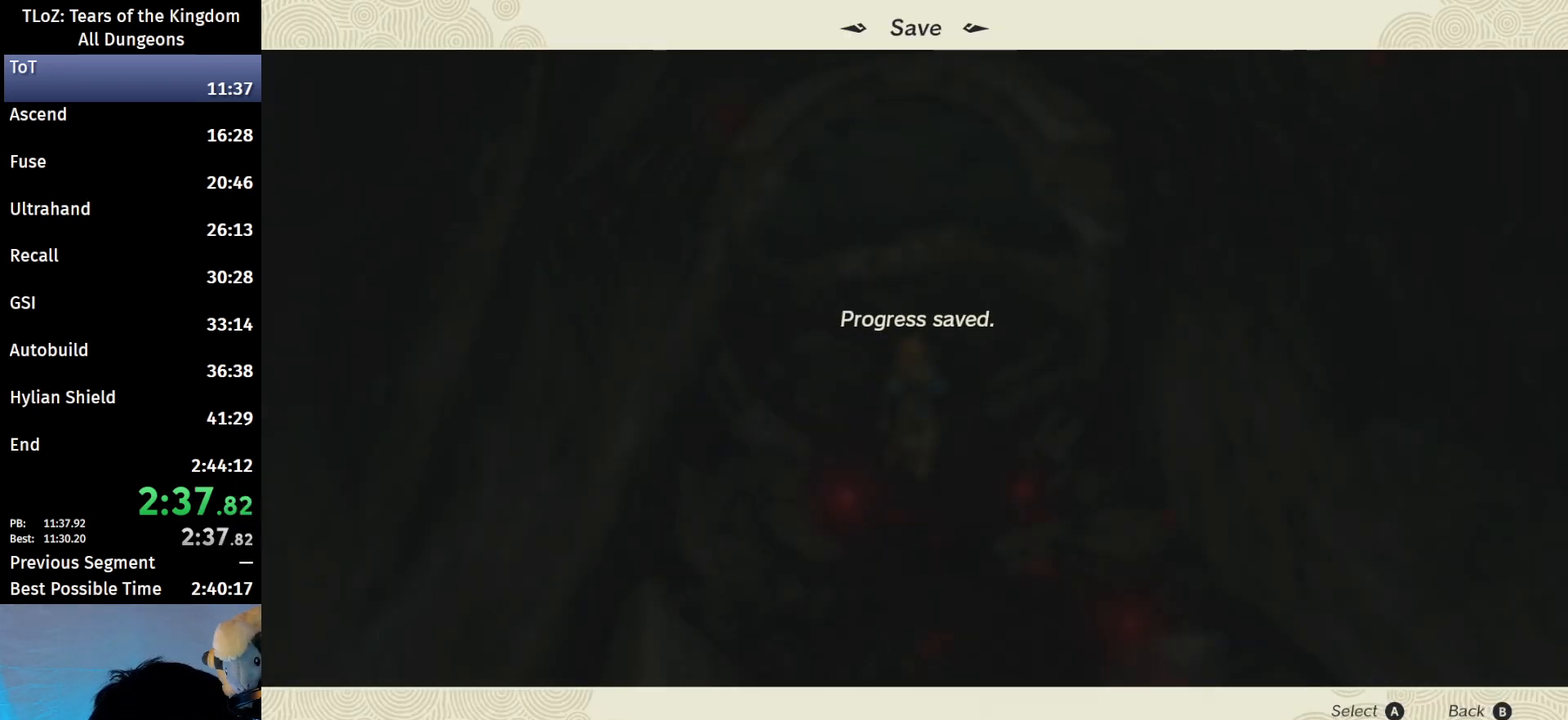
{"buttons": [], "left_stick": "up", "right_stick": "center", "events": [[67, "B", "down"], [167, "B", "up"], [233, "B", "down"], [333, "B", "up"], [400, "B", "down"], [467, "B", "up"]]}
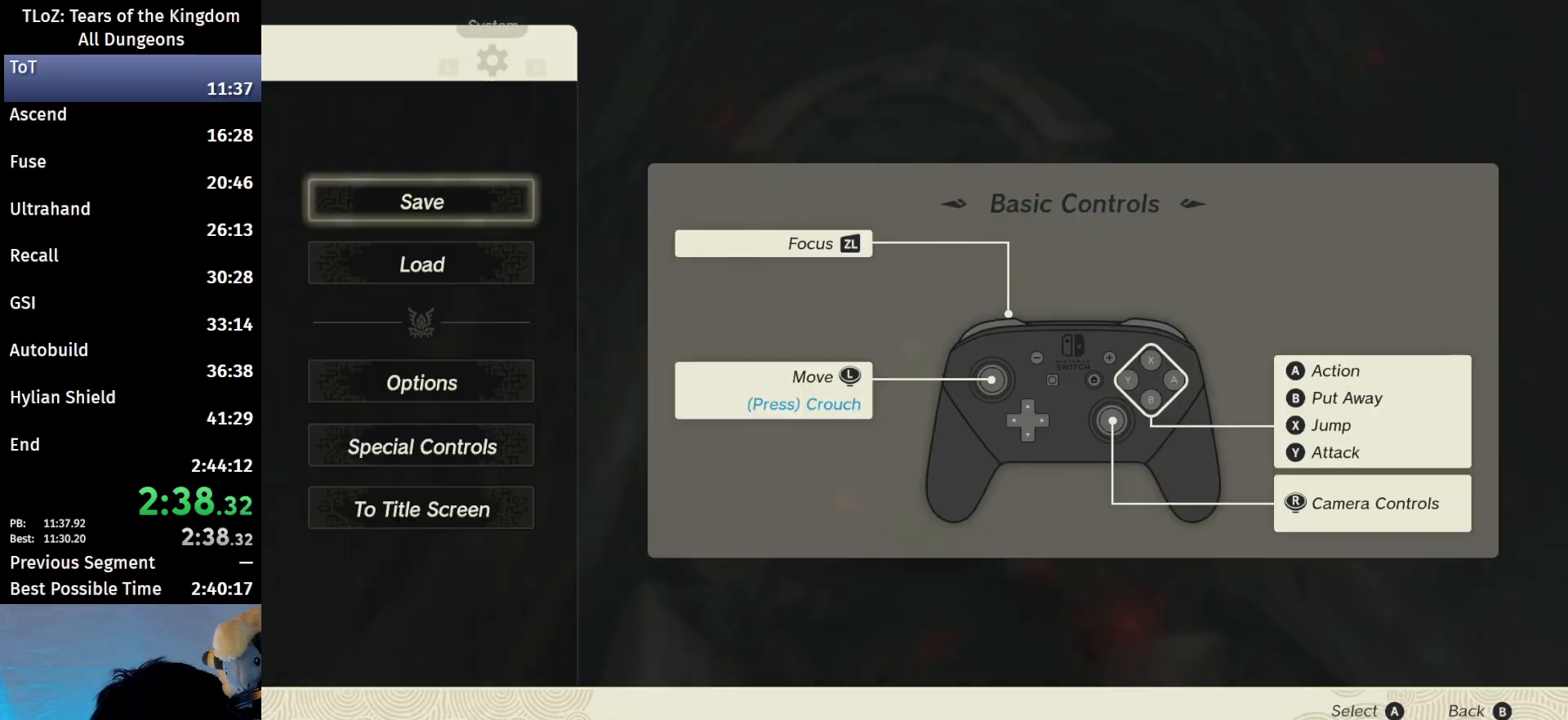
{"buttons": ["B"], "left_stick": "up", "right_stick": "center", "events": [[67, "B", "down"]]}
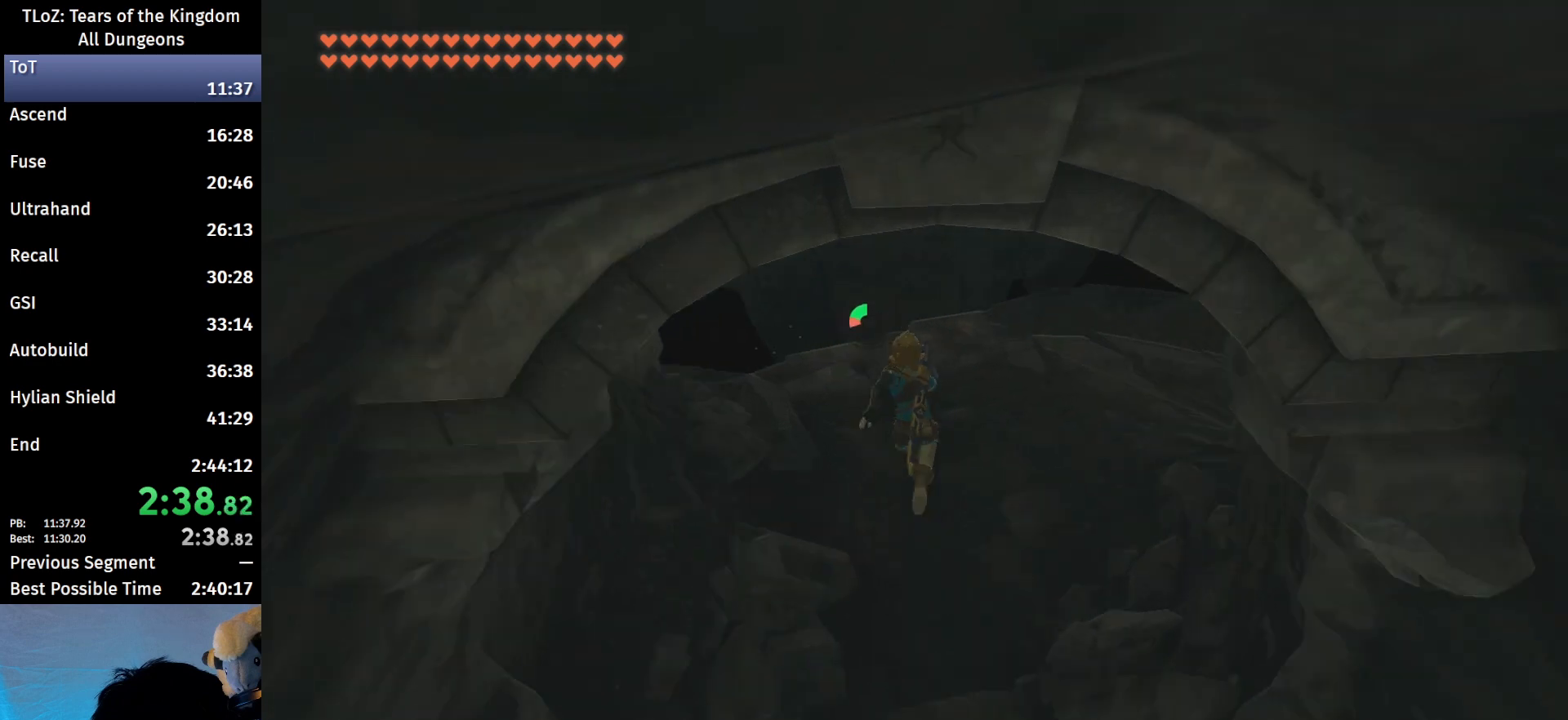
{"buttons": [], "left_stick": "up", "right_stick": "center", "events": [[467, "B", "up"]]}
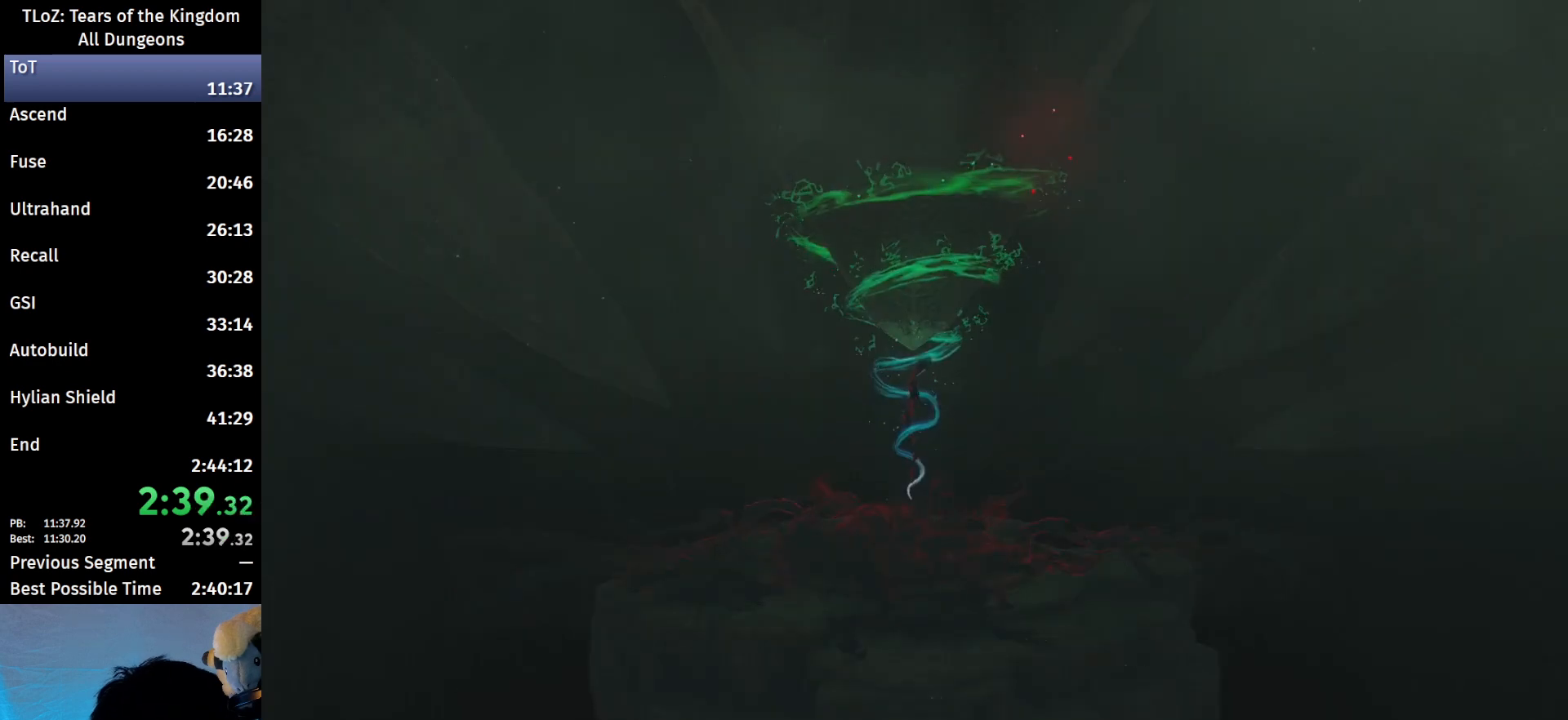
{"buttons": ["A", "B"], "left_stick": "center", "right_stick": "center", "events": [[333, "left_stick", "center"], [467, "A", "down"], [467, "B", "down"]]}
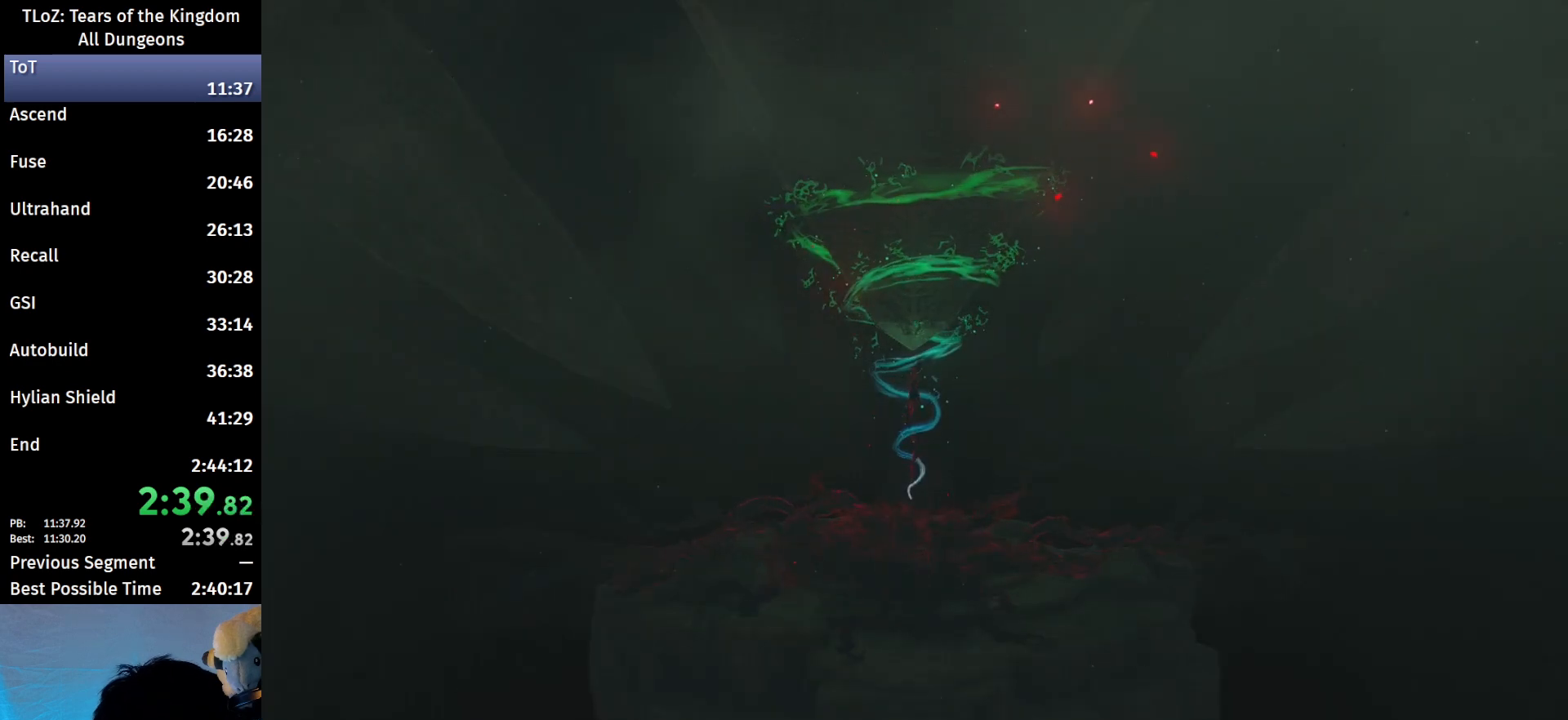
{"buttons": ["A", "B"], "left_stick": "center", "right_stick": "center", "events": [[33, "B", "up"], [67, "A", "up"], [133, "A", "down"], [133, "B", "down"], [200, "A", "up"], [200, "B", "up"], [233, "A", "down"], [233, "B", "down"], [300, "B", "up"], [367, "B", "down"], [467, "A", "up"], [467, "B", "up"], [500, "A", "down"], [500, "B", "down"]]}
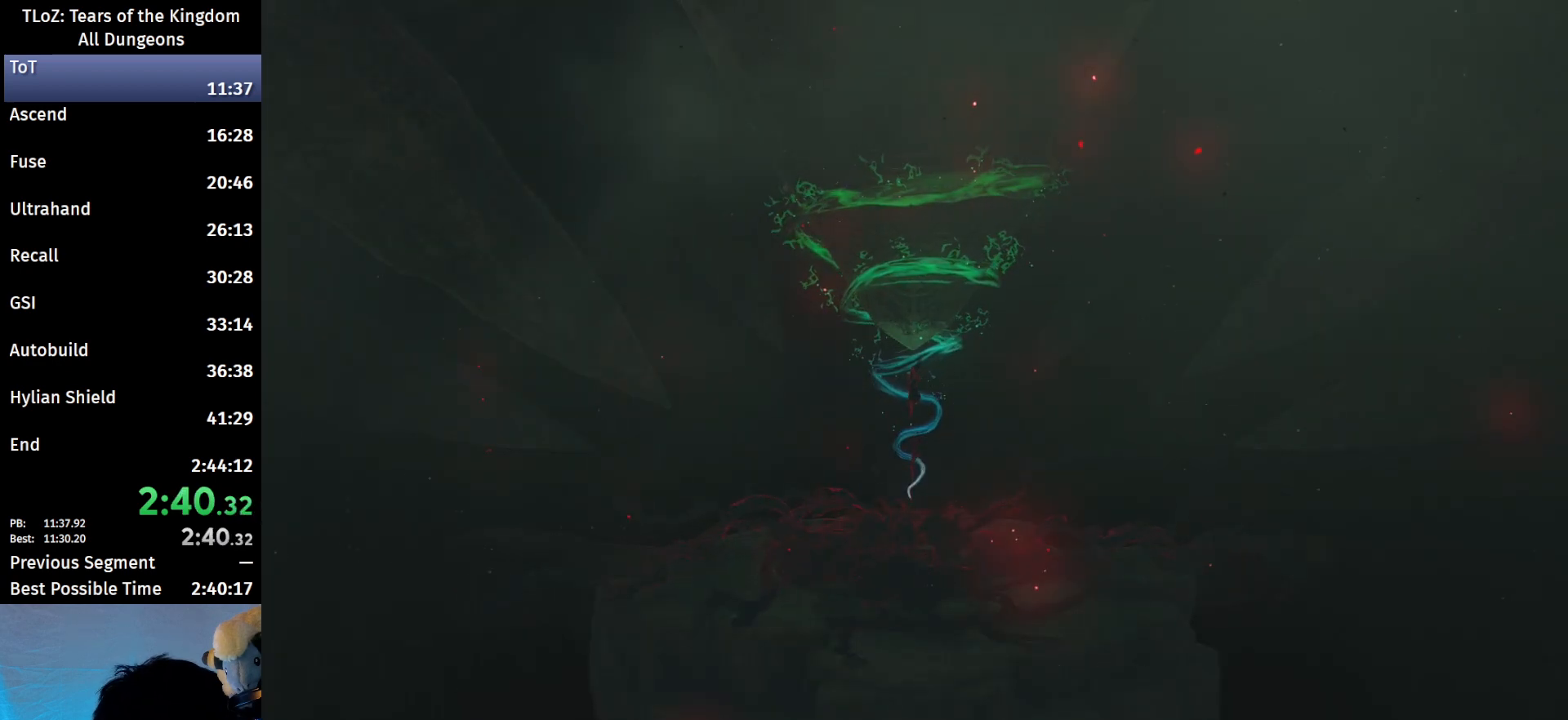
{"buttons": ["A", "B"], "left_stick": "center", "right_stick": "center", "events": [[67, "A", "up"], [67, "B", "up"], [133, "B", "down"], [167, "B", "up"], [267, "B", "down"], [300, "B", "up"], [367, "B", "down"], [400, "B", "up"], [433, "A", "down"], [433, "B", "down"]]}